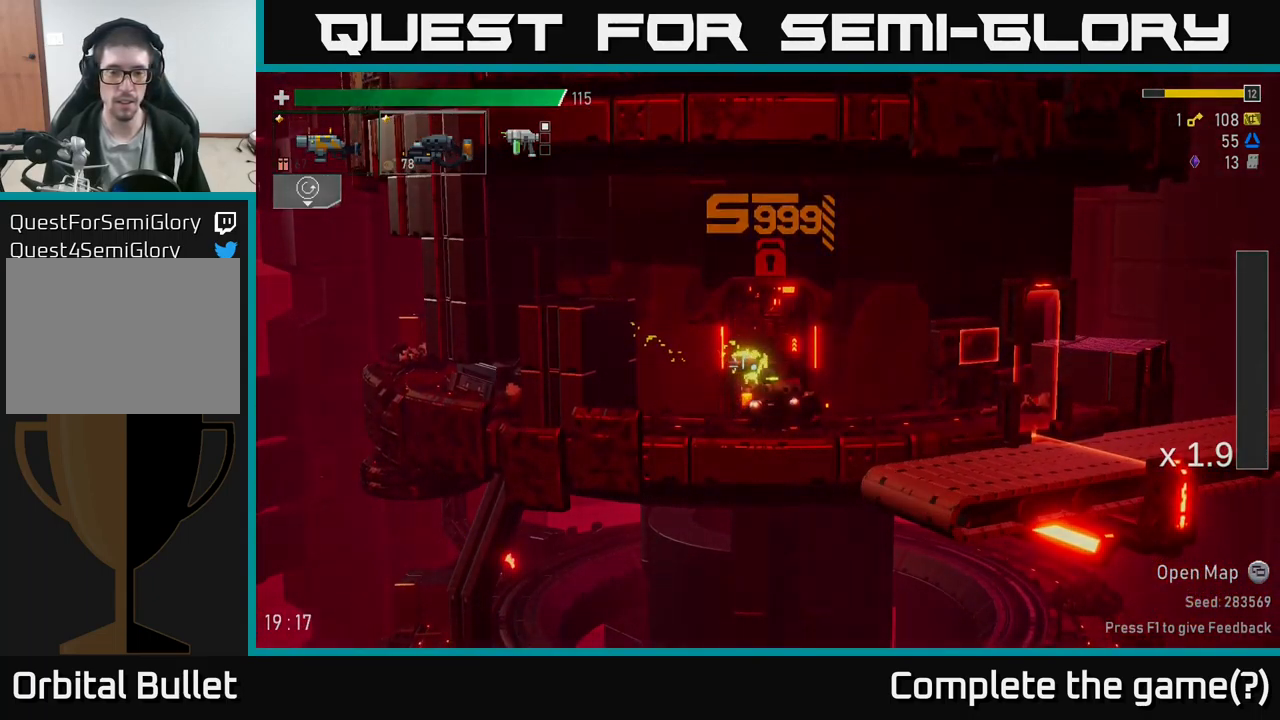
Gameplay with a controller (Xbox layout); each line is a JSON object with the inputs held at the frame after it. "events" lists button and stick changes between this image and that frame as [ms after this image, input, new state], when the widget could be followed in between.
{"buttons": [], "left_stick": "center", "right_stick": "center", "events": []}
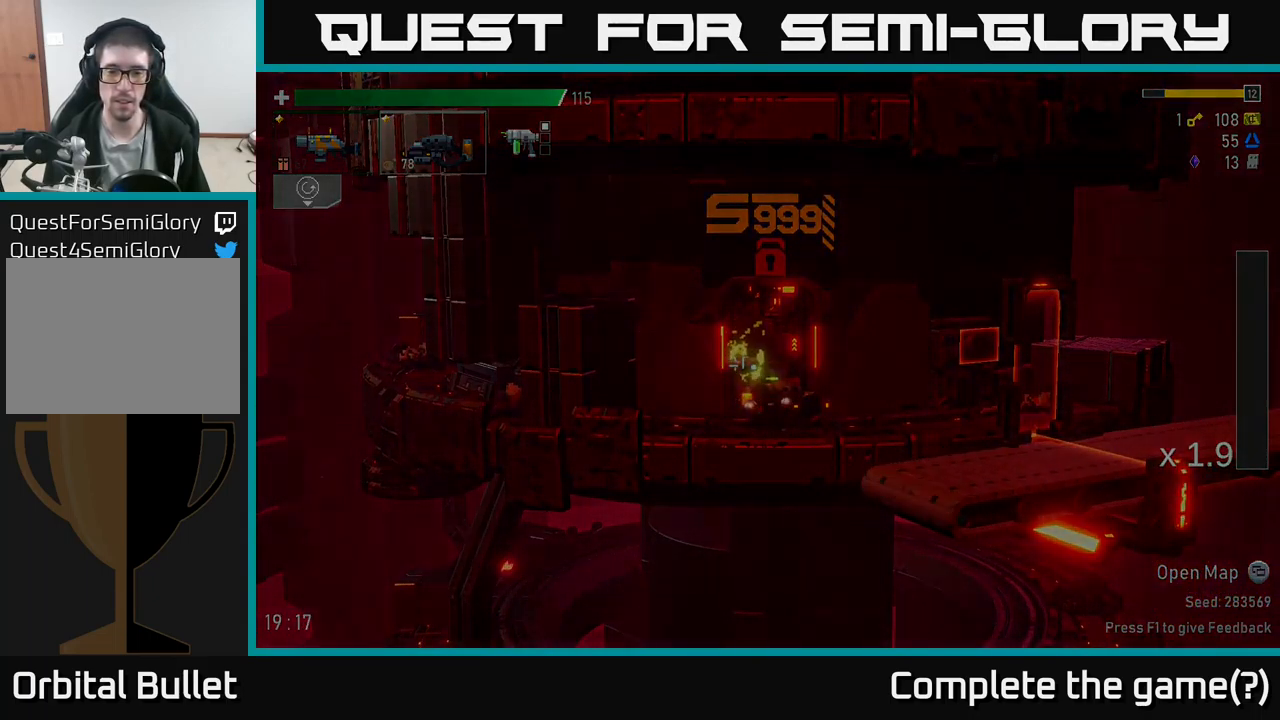
{"buttons": [], "left_stick": "center", "right_stick": "center", "events": []}
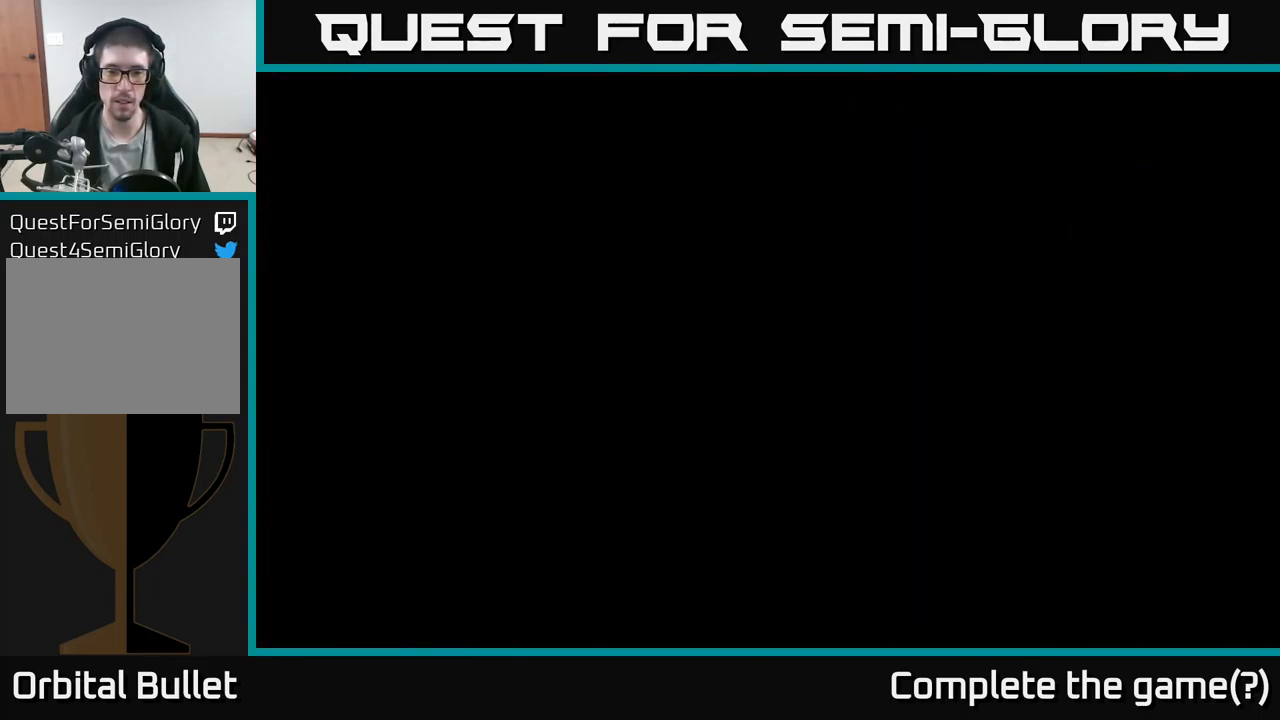
{"buttons": [], "left_stick": "right", "right_stick": "center", "events": [[83, "left_stick", "left"], [316, "left_stick", "center"], [416, "left_stick", "right"]]}
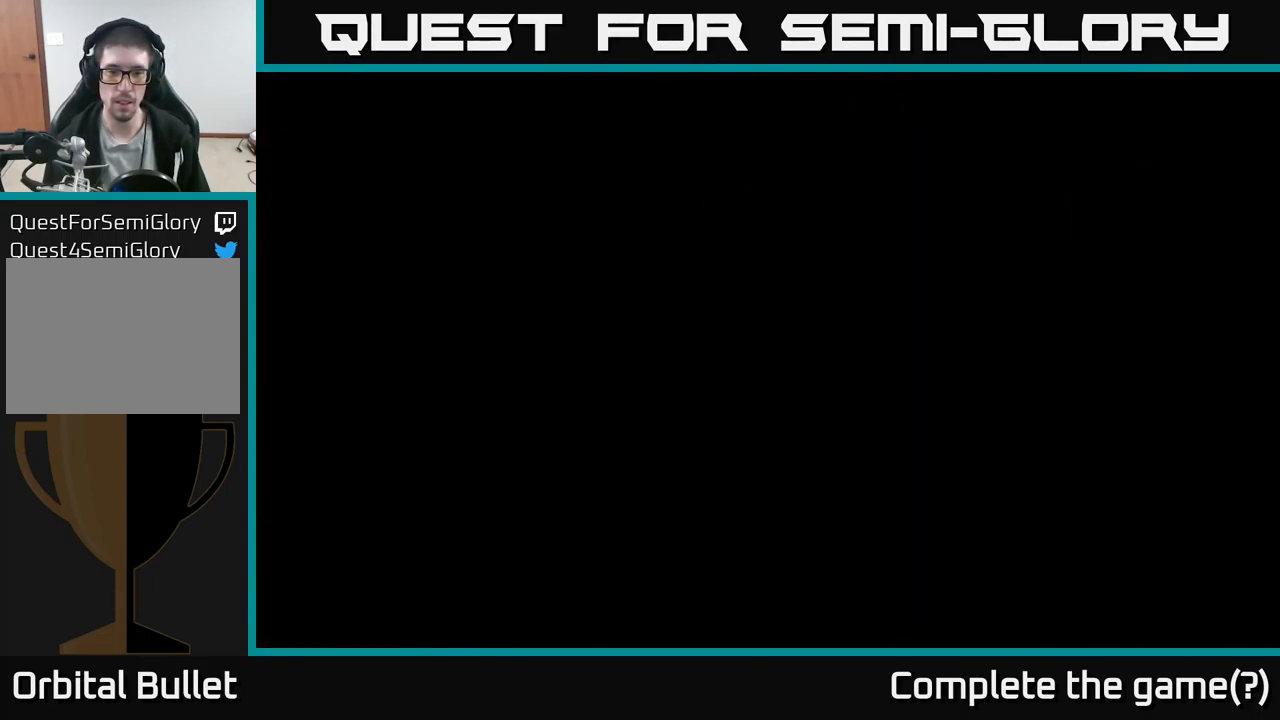
{"buttons": [], "left_stick": "center", "right_stick": "center", "events": [[100, "left_stick", "center"]]}
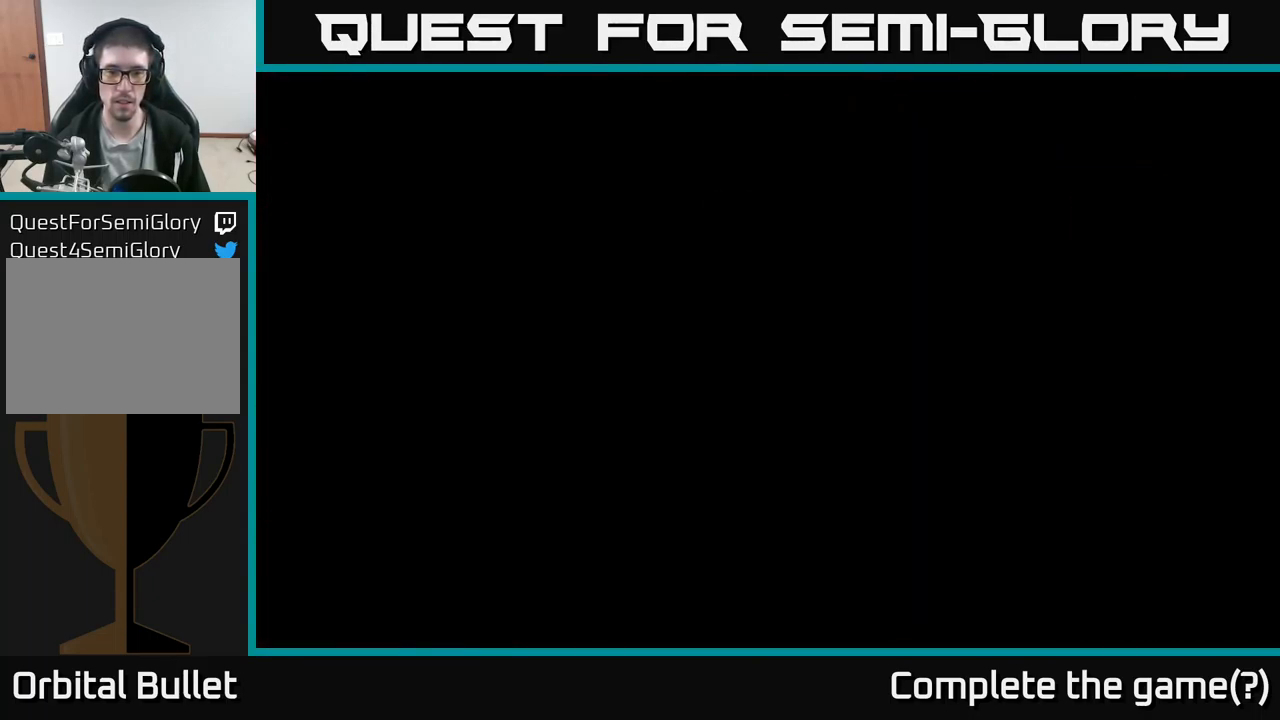
{"buttons": [], "left_stick": "center", "right_stick": "center", "events": []}
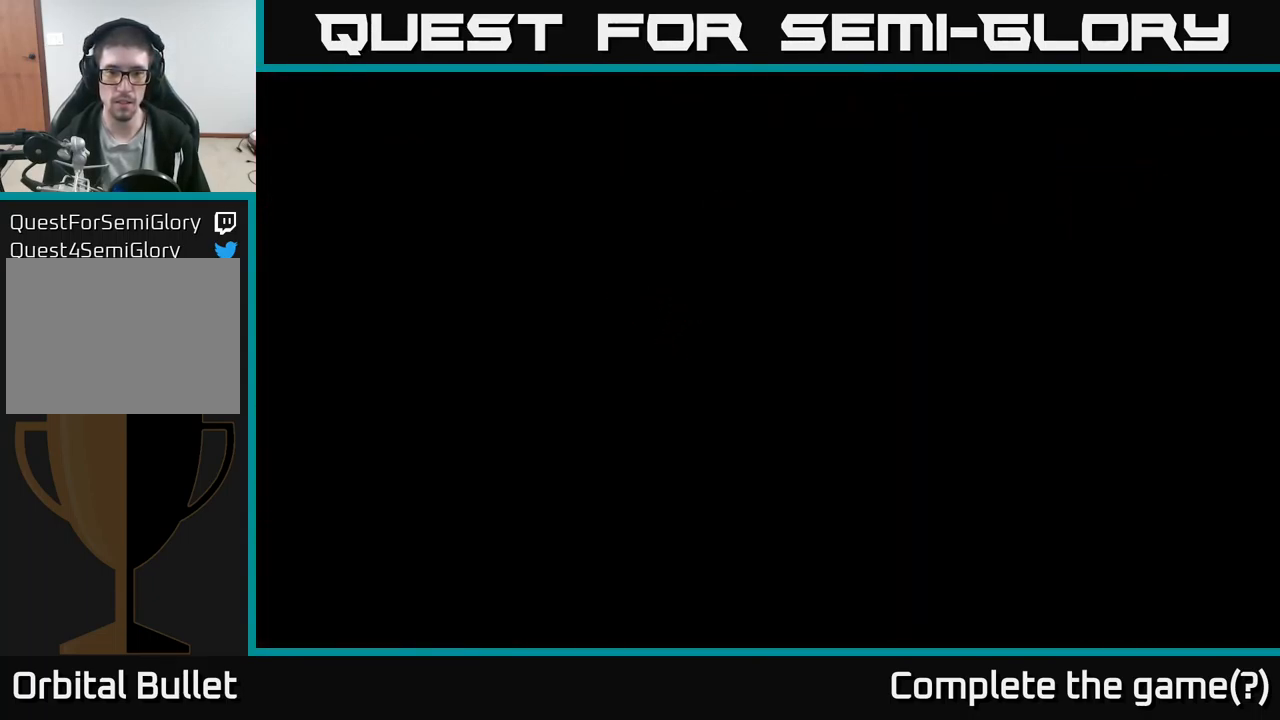
{"buttons": [], "left_stick": "right", "right_stick": "center", "events": [[333, "A", "down"], [333, "left_stick", "right"], [500, "A", "up"]]}
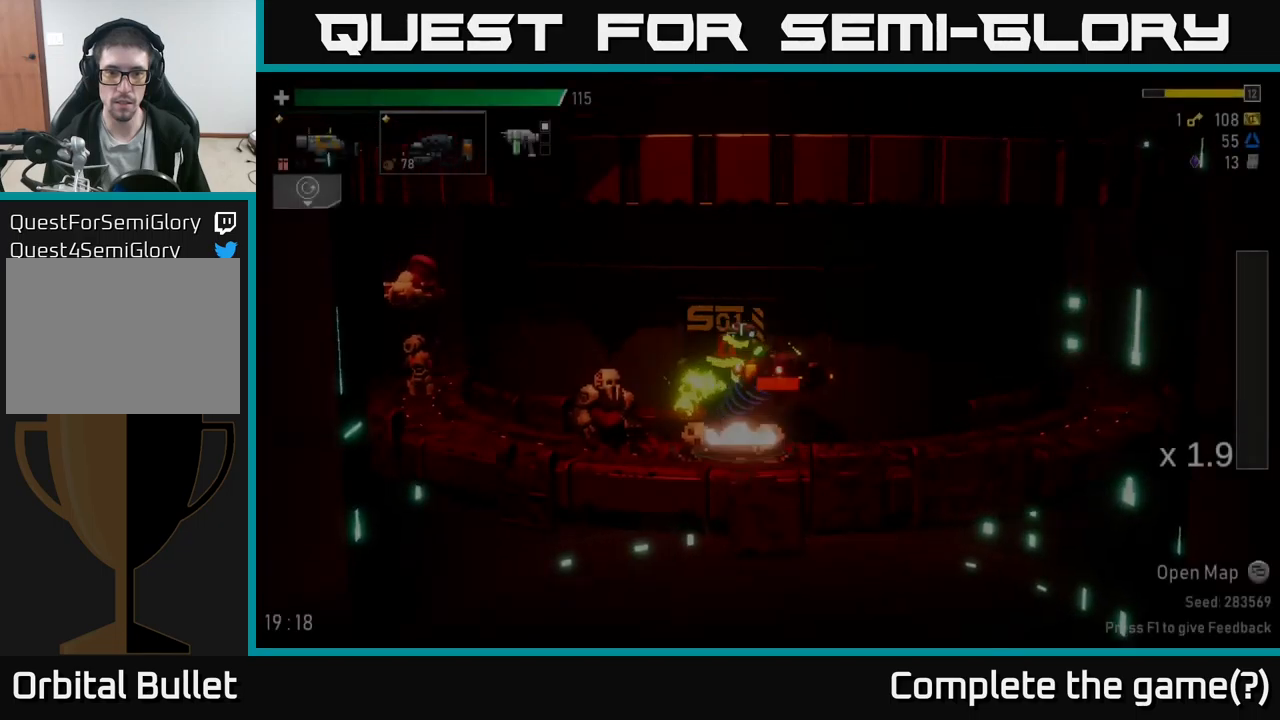
{"buttons": [], "left_stick": "right", "right_stick": "center", "events": [[100, "A", "down"], [250, "A", "up"]]}
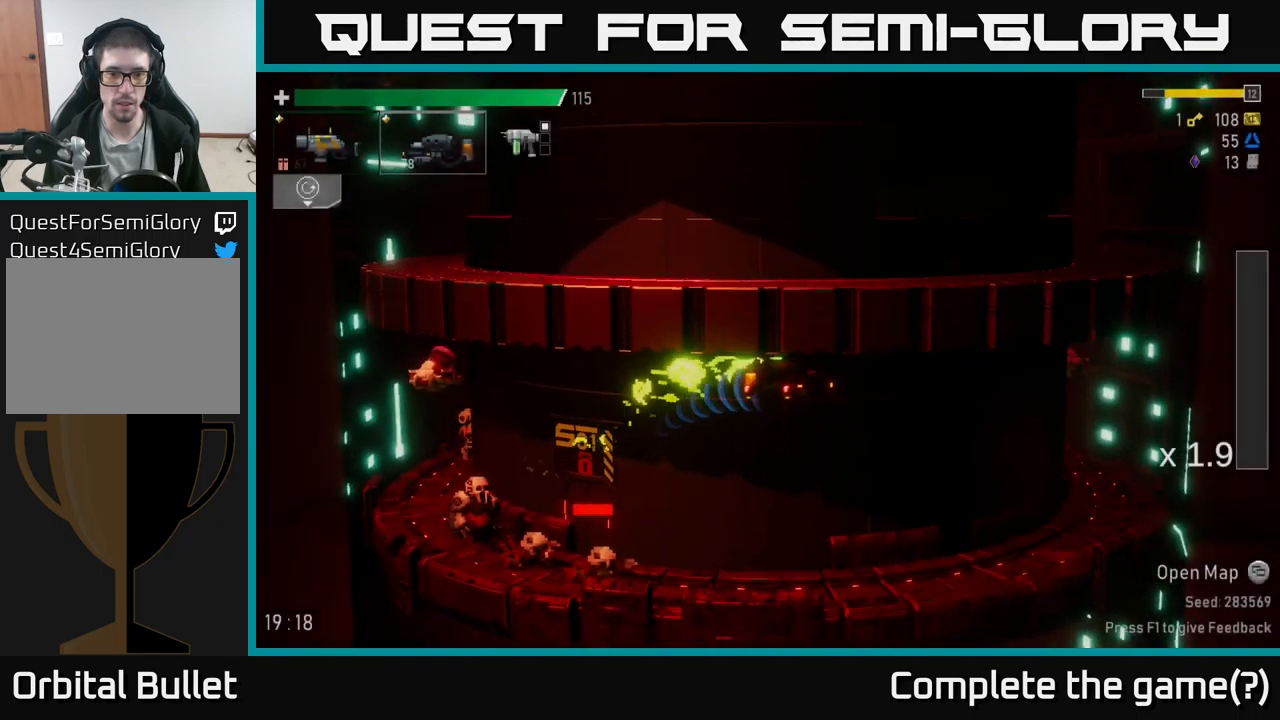
{"buttons": ["R2"], "left_stick": "left", "right_stick": "center", "events": [[383, "left_stick", "left"], [450, "R2", "down"]]}
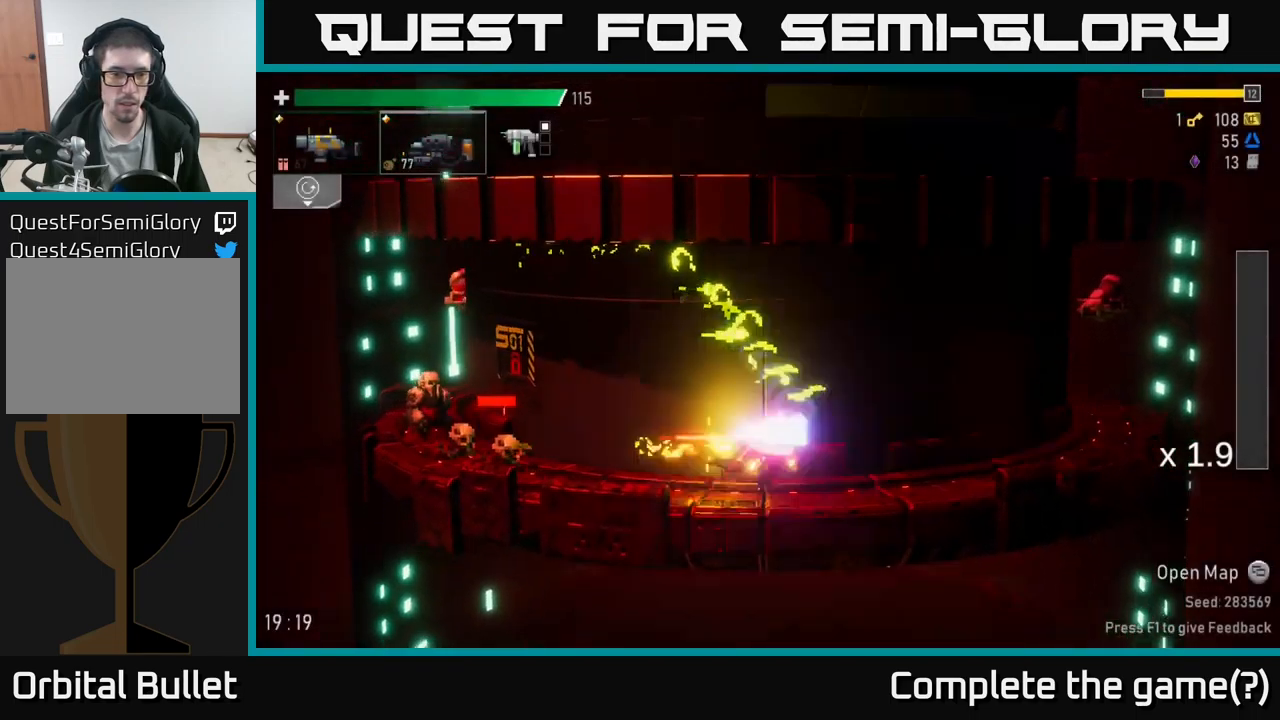
{"buttons": [], "left_stick": "left", "right_stick": "center", "events": [[67, "R2", "up"], [100, "left_stick", "center"], [233, "R2", "down"], [317, "left_stick", "left"], [417, "R2", "up"]]}
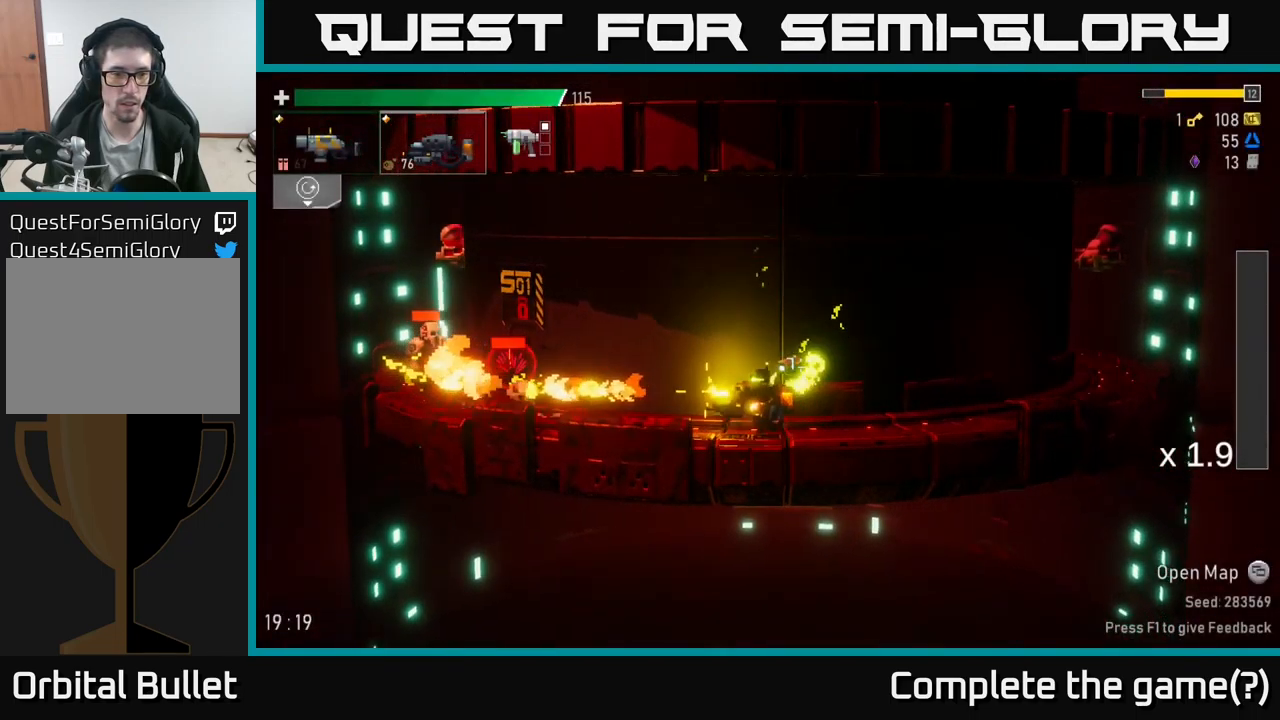
{"buttons": ["R2"], "left_stick": "center", "right_stick": "center", "events": [[17, "left_stick", "center"], [33, "R2", "down"]]}
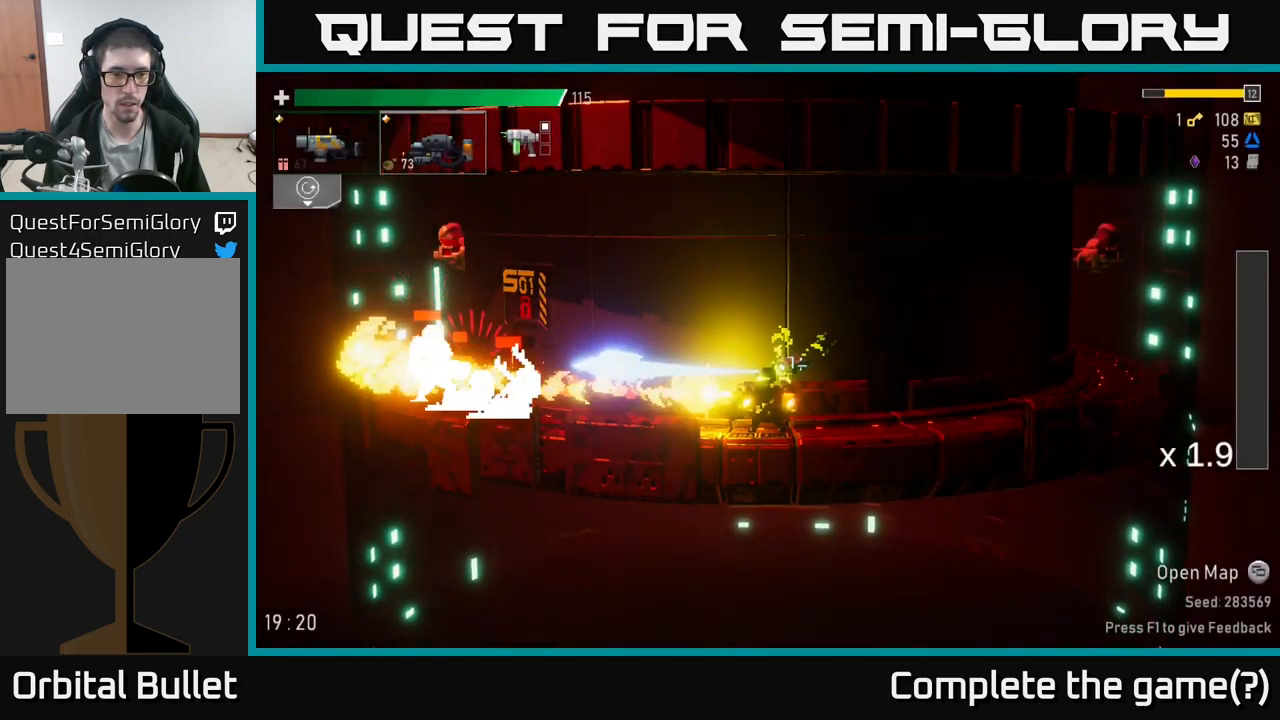
{"buttons": ["A"], "left_stick": "center", "right_stick": "center", "events": [[33, "left_stick", "left"], [200, "left_stick", "center"], [383, "A", "down"], [433, "R2", "up"]]}
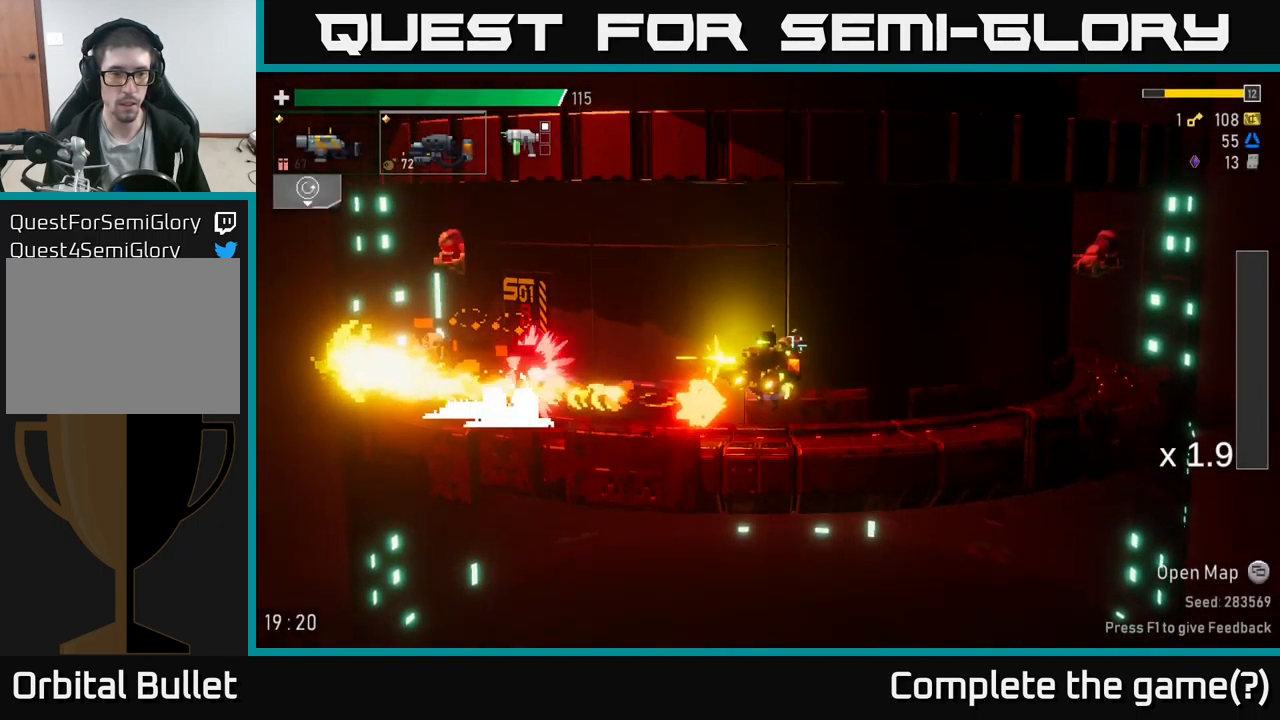
{"buttons": [], "left_stick": "center", "right_stick": "center", "events": [[50, "left_stick", "left"], [100, "A", "up"], [100, "L2", "down"], [217, "L2", "up"], [283, "left_stick", "down-left"], [333, "R2", "down"], [400, "left_stick", "left"], [500, "R2", "up"], [500, "left_stick", "center"]]}
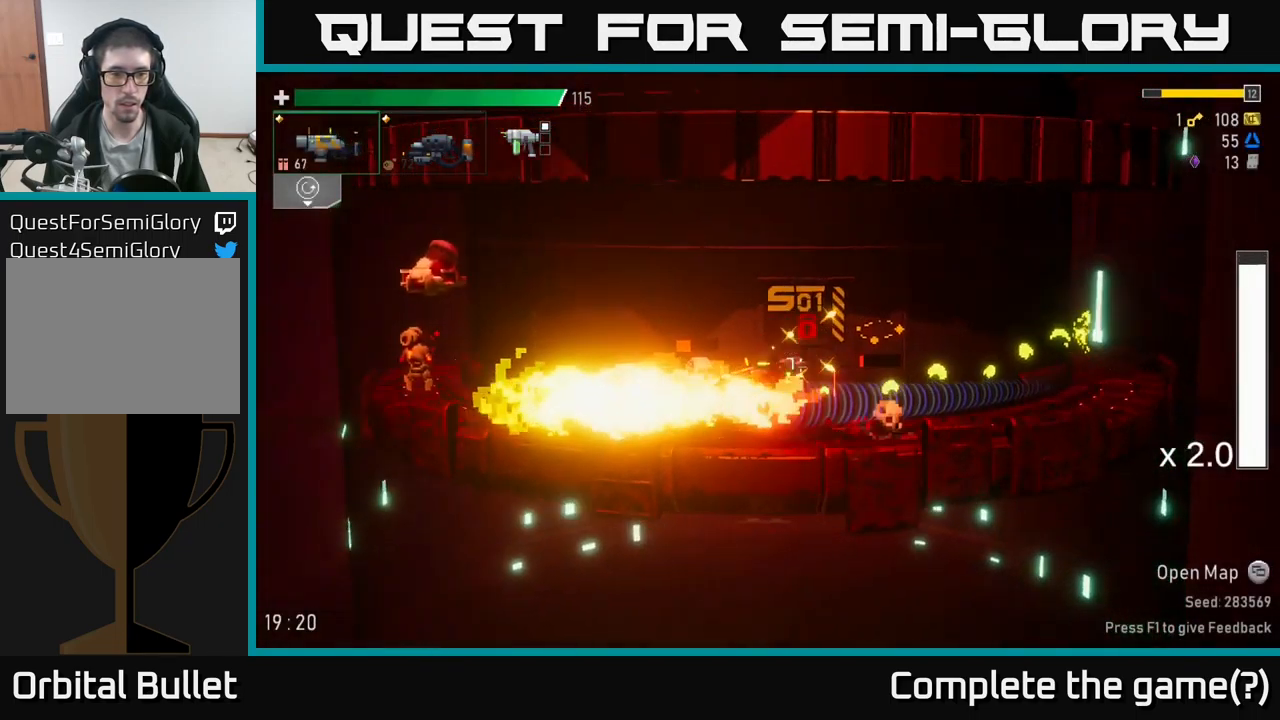
{"buttons": ["A"], "left_stick": "right", "right_stick": "center", "events": [[117, "R2", "down"], [133, "A", "down"], [133, "left_stick", "right"], [200, "X", "down"], [250, "R2", "up"], [267, "A", "up"], [317, "X", "up"], [400, "A", "down"], [400, "X", "down"], [433, "A", "up"], [483, "A", "down"], [500, "X", "up"]]}
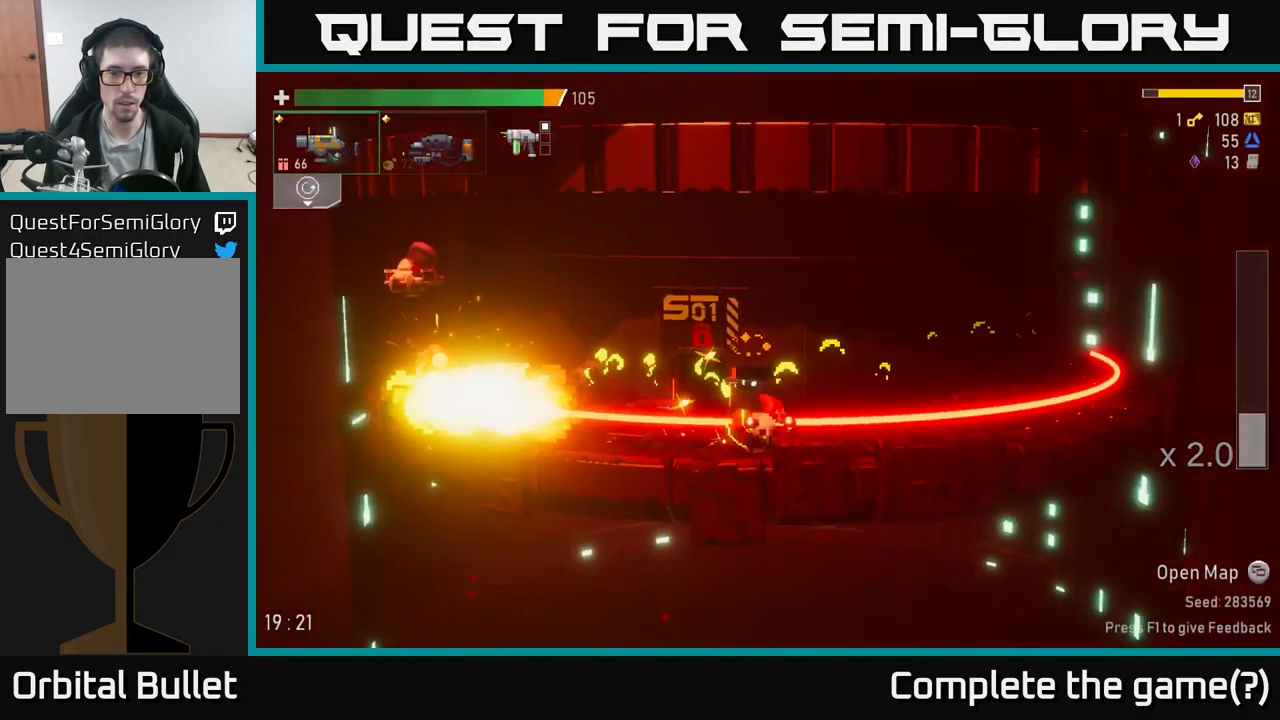
{"buttons": [], "left_stick": "center", "right_stick": "center", "events": [[17, "A", "up"], [167, "left_stick", "left"], [217, "R2", "down"], [383, "R2", "up"], [417, "left_stick", "center"]]}
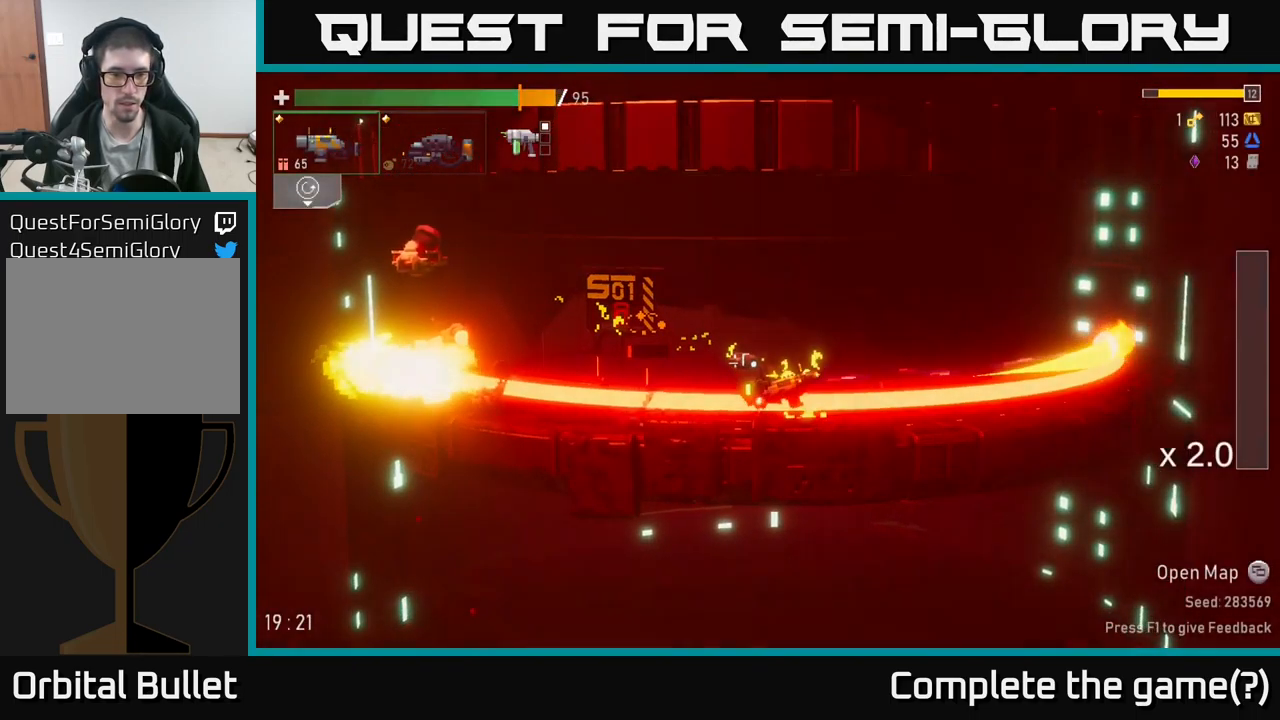
{"buttons": ["A"], "left_stick": "left", "right_stick": "center", "events": [[33, "left_stick", "down-left"], [67, "R2", "down"], [233, "R2", "up"], [317, "left_stick", "left"], [367, "A", "down"], [383, "R2", "down"], [500, "R2", "up"]]}
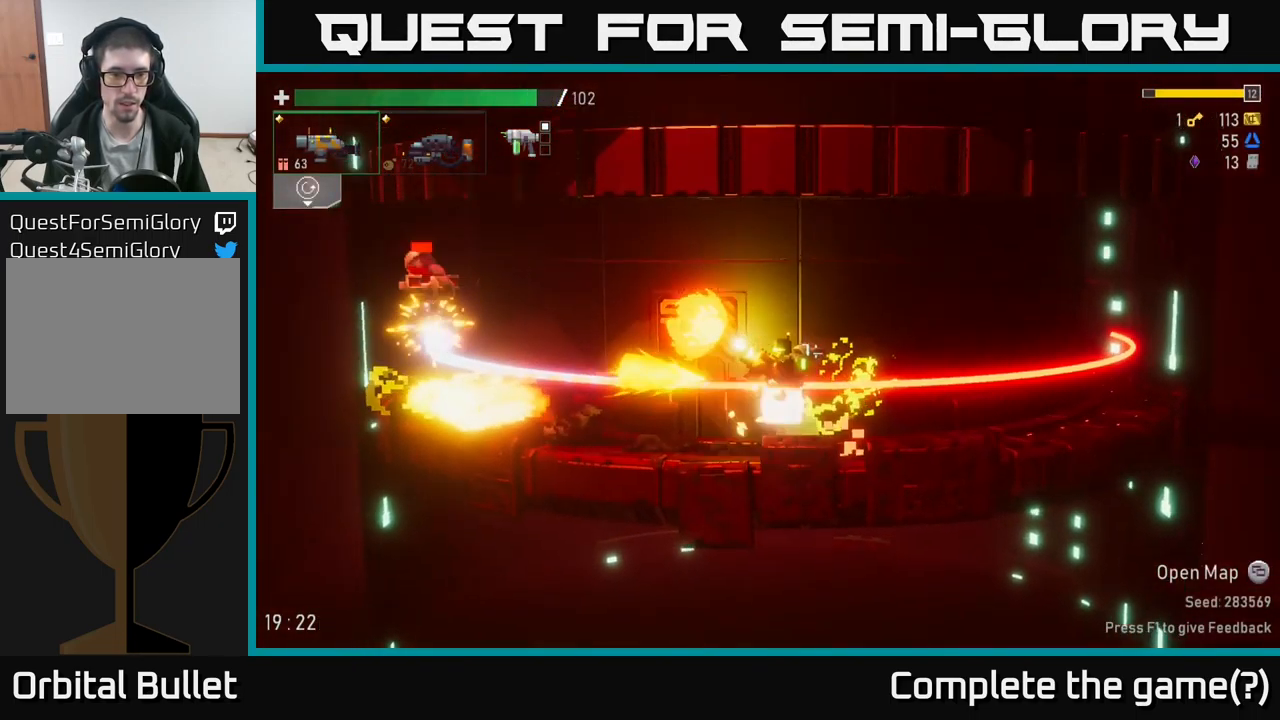
{"buttons": ["X"], "left_stick": "right", "right_stick": "center", "events": [[50, "A", "up"], [234, "A", "down"], [350, "X", "down"], [417, "A", "up"], [434, "left_stick", "right"]]}
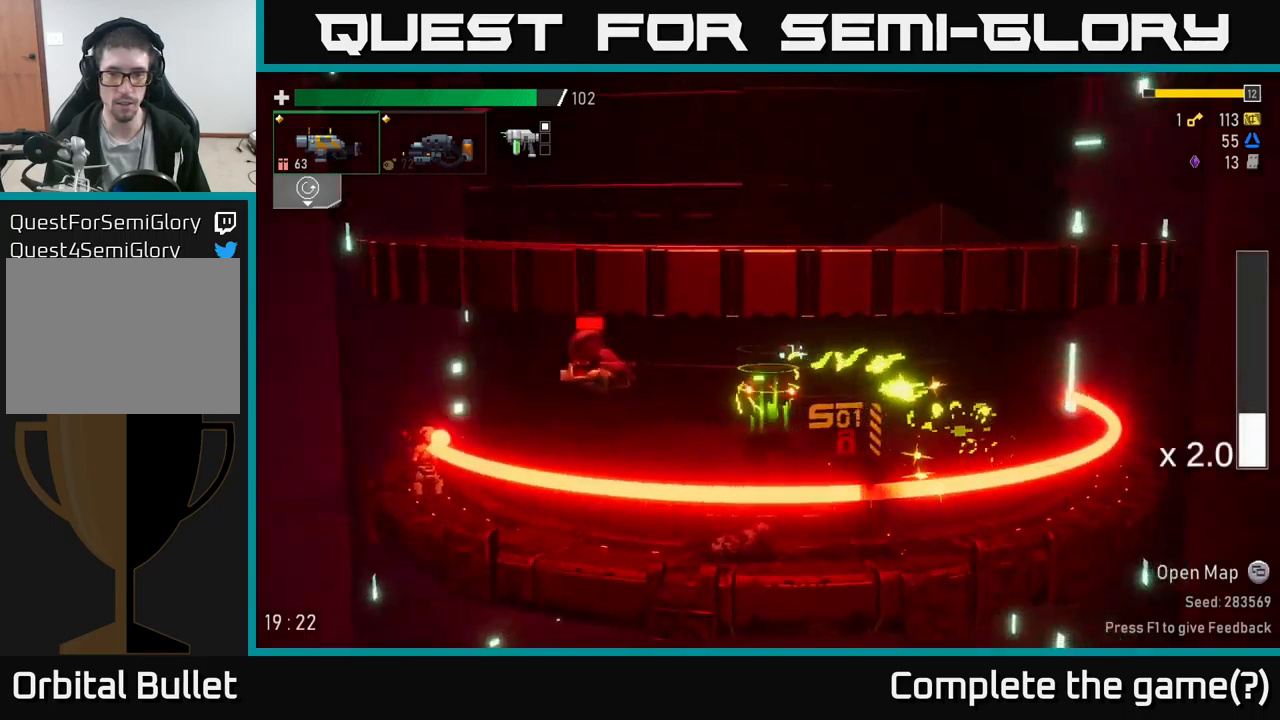
{"buttons": ["R2"], "left_stick": "left", "right_stick": "center", "events": [[34, "X", "up"], [400, "left_stick", "left"], [484, "R2", "down"]]}
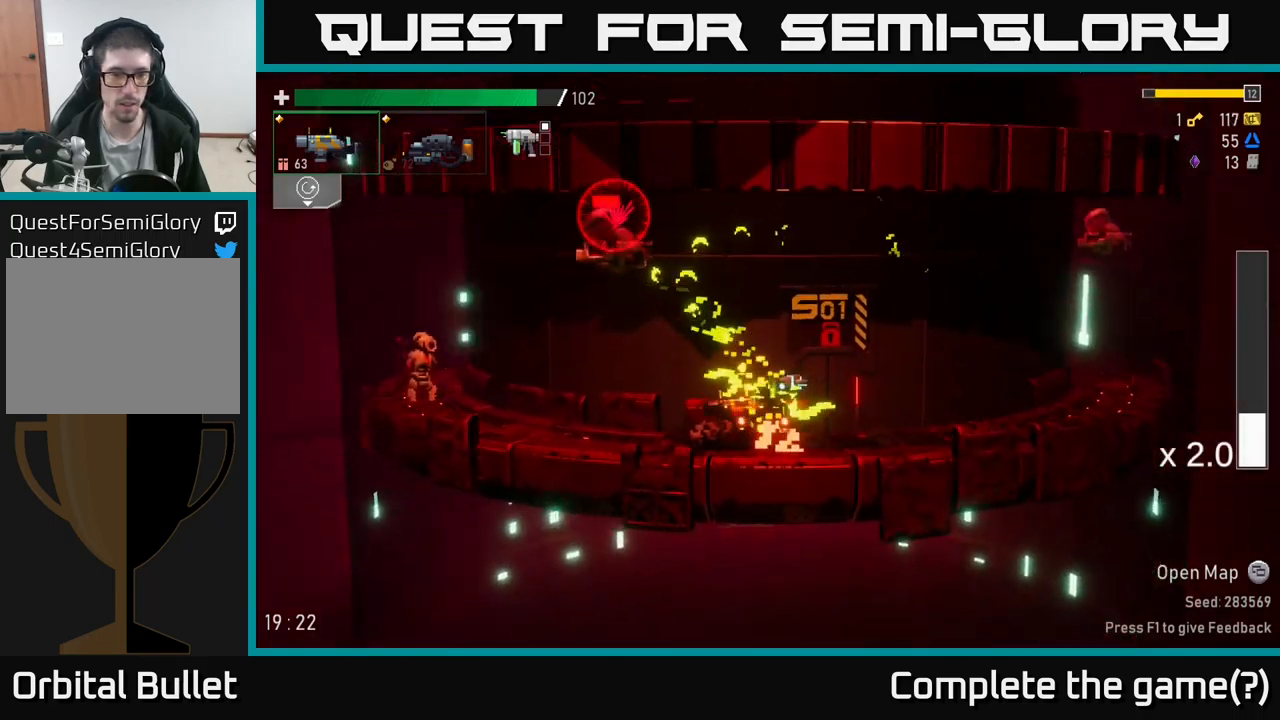
{"buttons": [], "left_stick": "left", "right_stick": "center", "events": [[67, "R2", "up"], [300, "R2", "down"], [434, "R2", "up"]]}
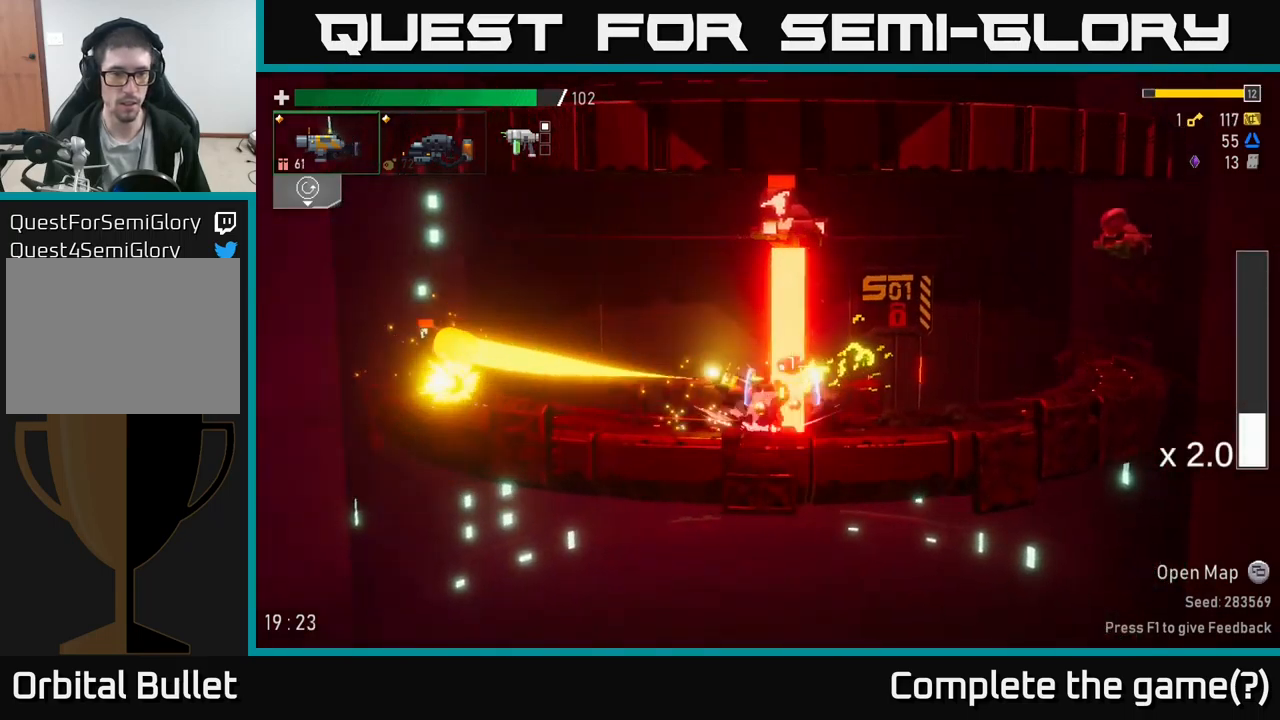
{"buttons": [], "left_stick": "left", "right_stick": "center", "events": [[117, "R2", "down"], [217, "A", "down"], [284, "X", "down"], [300, "R2", "up"], [334, "A", "up"], [384, "X", "up"]]}
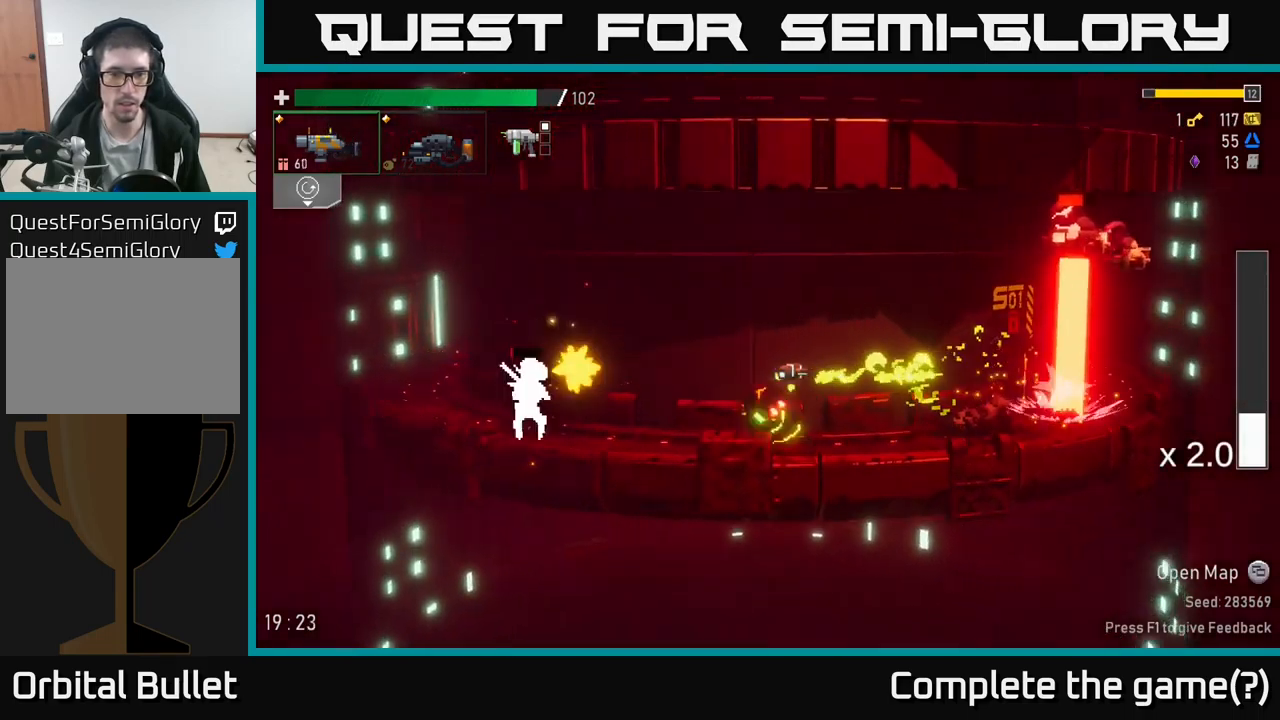
{"buttons": ["A"], "left_stick": "right", "right_stick": "center", "events": [[67, "left_stick", "center"], [134, "left_stick", "right"], [200, "A", "down"], [317, "A", "up"], [384, "A", "down"]]}
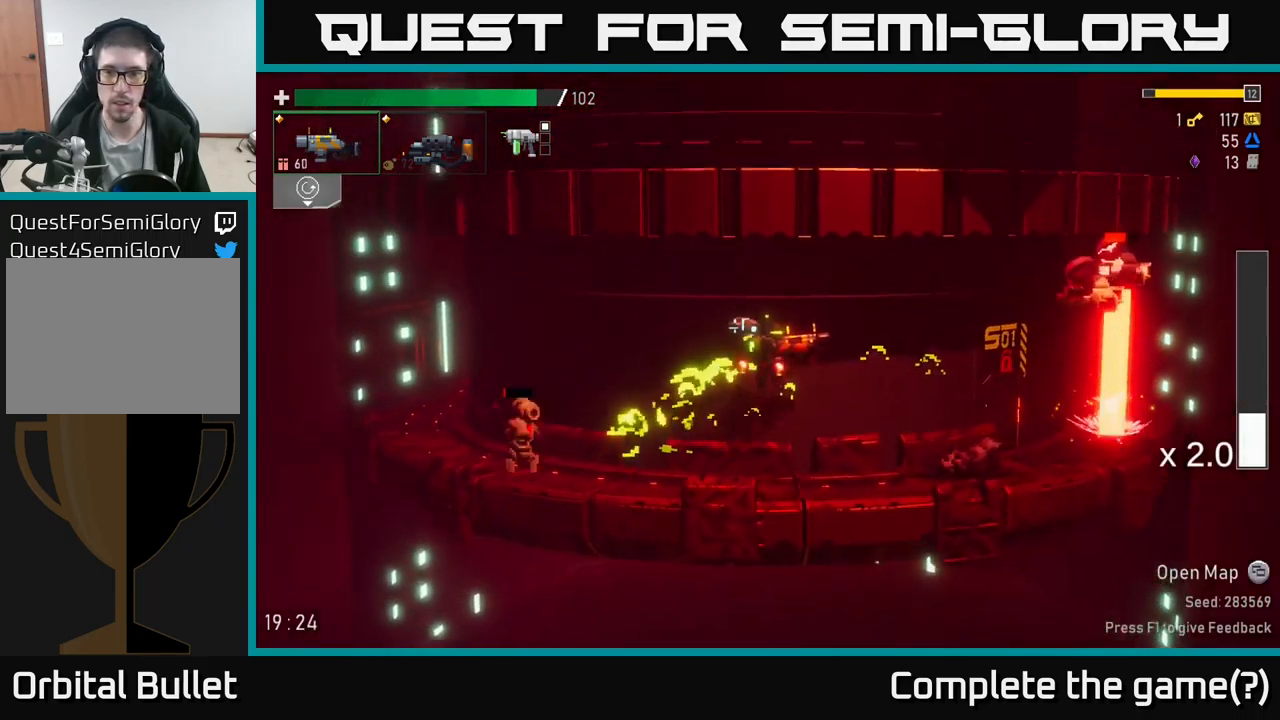
{"buttons": ["R2"], "left_stick": "right", "right_stick": "center", "events": [[17, "A", "up"], [17, "R2", "down"], [100, "R2", "up"], [367, "R2", "down"]]}
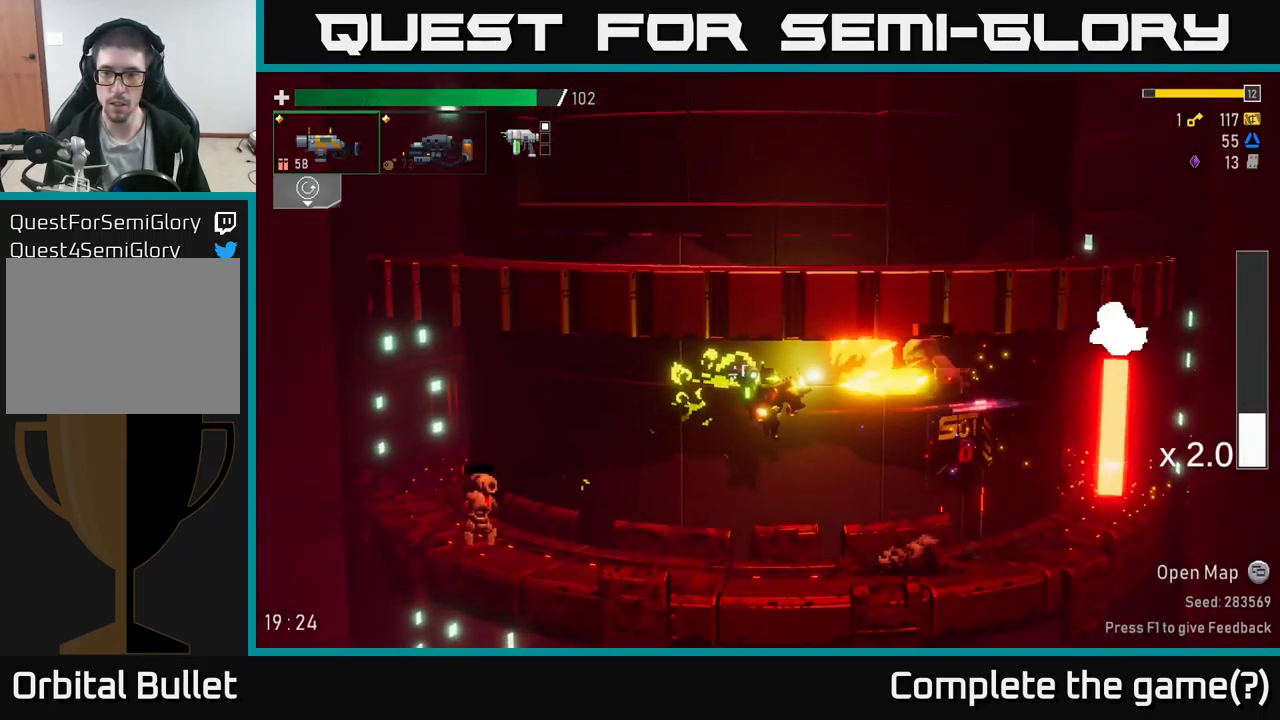
{"buttons": [], "left_stick": "right", "right_stick": "center", "events": [[17, "R2", "up"], [217, "R2", "down"], [300, "A", "down"], [400, "R2", "up"], [434, "A", "up"]]}
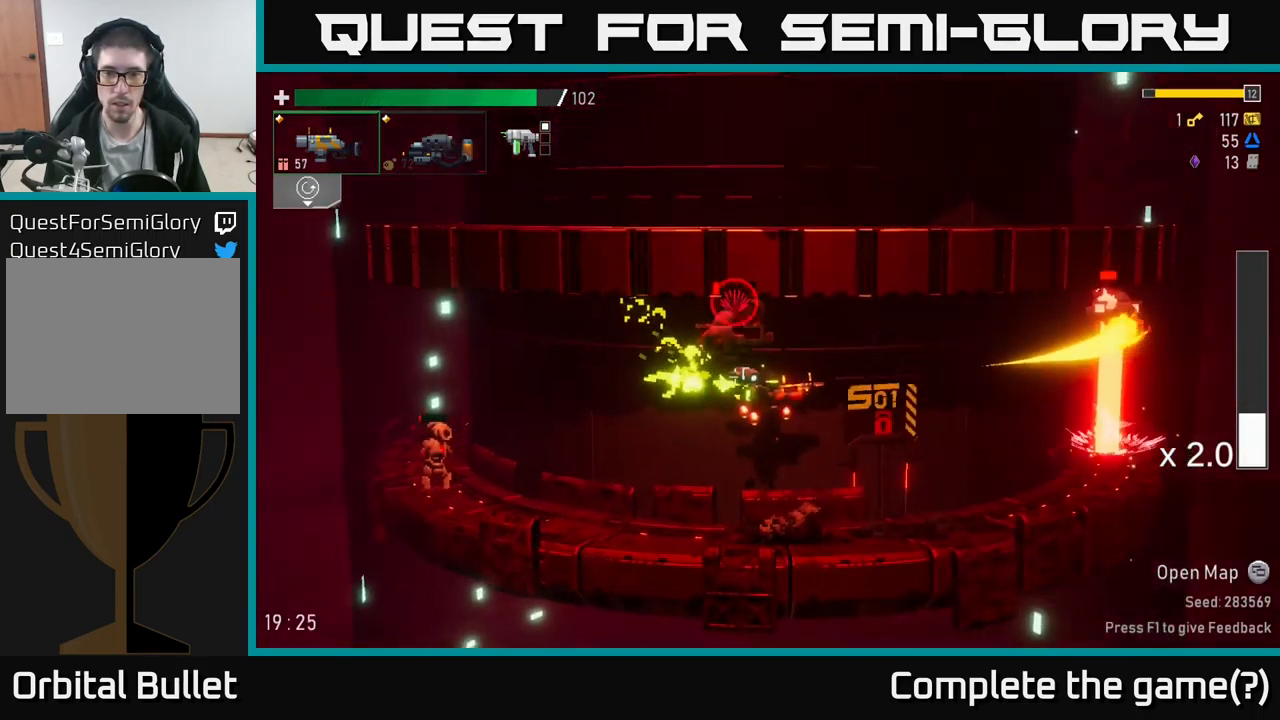
{"buttons": [], "left_stick": "right", "right_stick": "center", "events": [[100, "R2", "down"], [234, "R2", "up"]]}
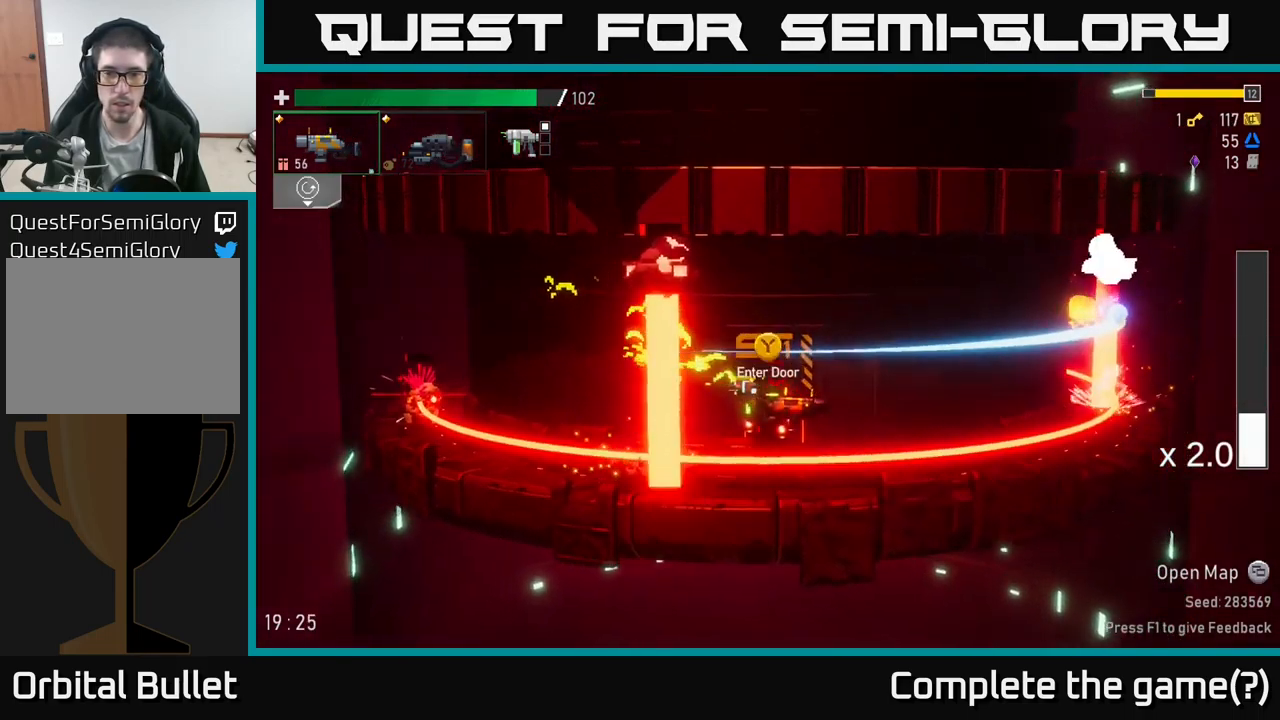
{"buttons": ["A", "X"], "left_stick": "left", "right_stick": "center", "events": [[284, "A", "down"], [384, "left_stick", "left"], [400, "X", "down"]]}
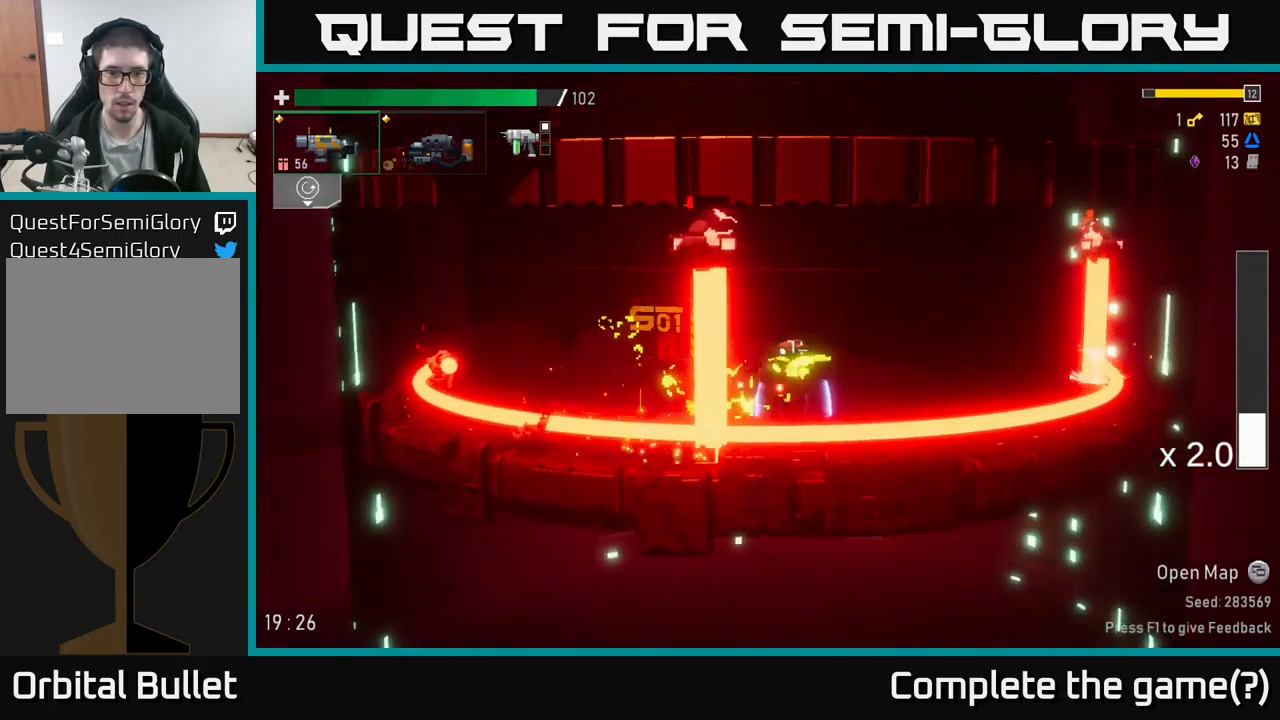
{"buttons": ["A", "X"], "left_stick": "left", "right_stick": "center", "events": [[150, "A", "up"], [150, "X", "up"], [300, "A", "down"], [500, "X", "down"]]}
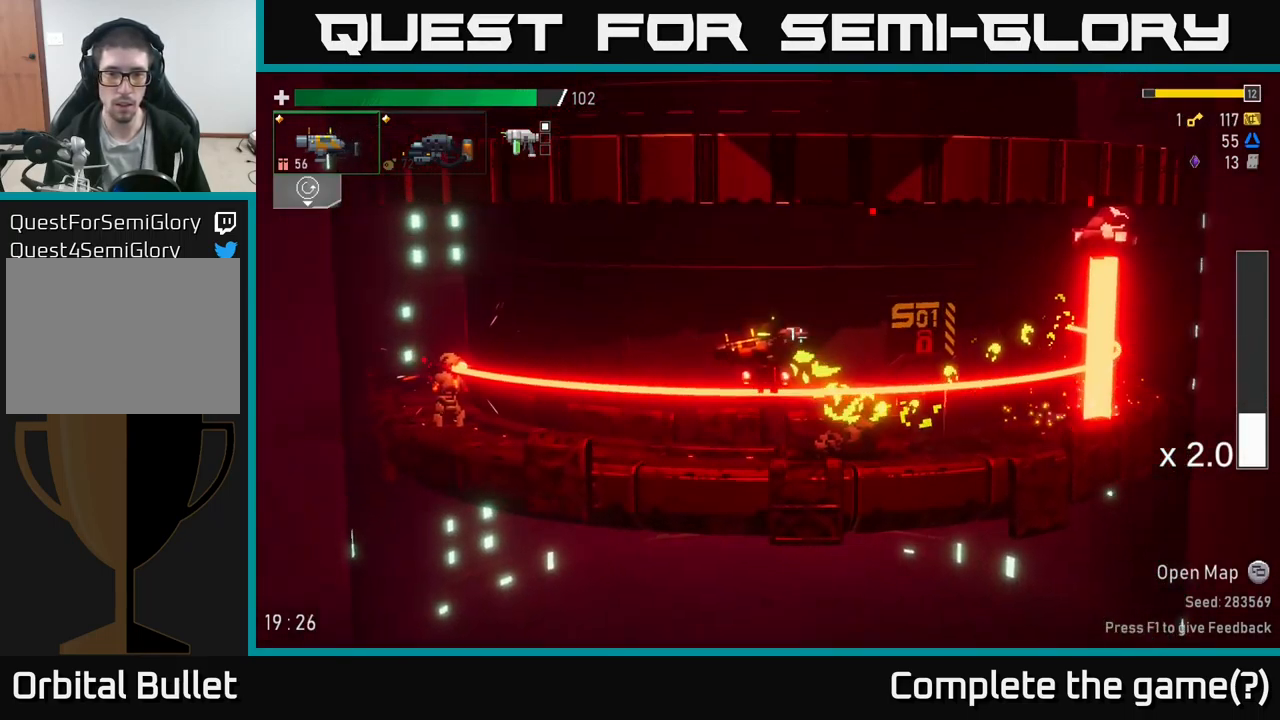
{"buttons": ["A", "X"], "left_stick": "left", "right_stick": "center", "events": [[34, "A", "up"], [134, "X", "up"], [433, "A", "down"], [466, "X", "down"]]}
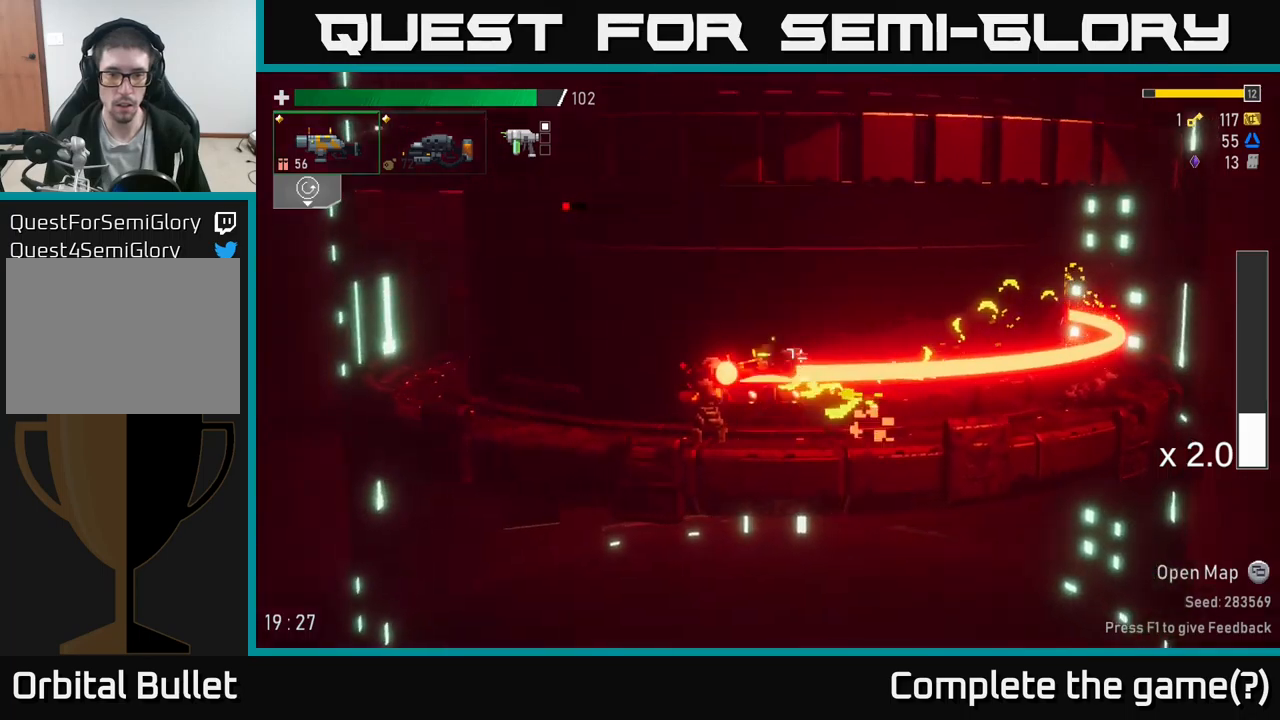
{"buttons": [], "left_stick": "right", "right_stick": "center", "events": [[33, "A", "up"], [100, "X", "up"], [333, "left_stick", "center"], [383, "left_stick", "right"]]}
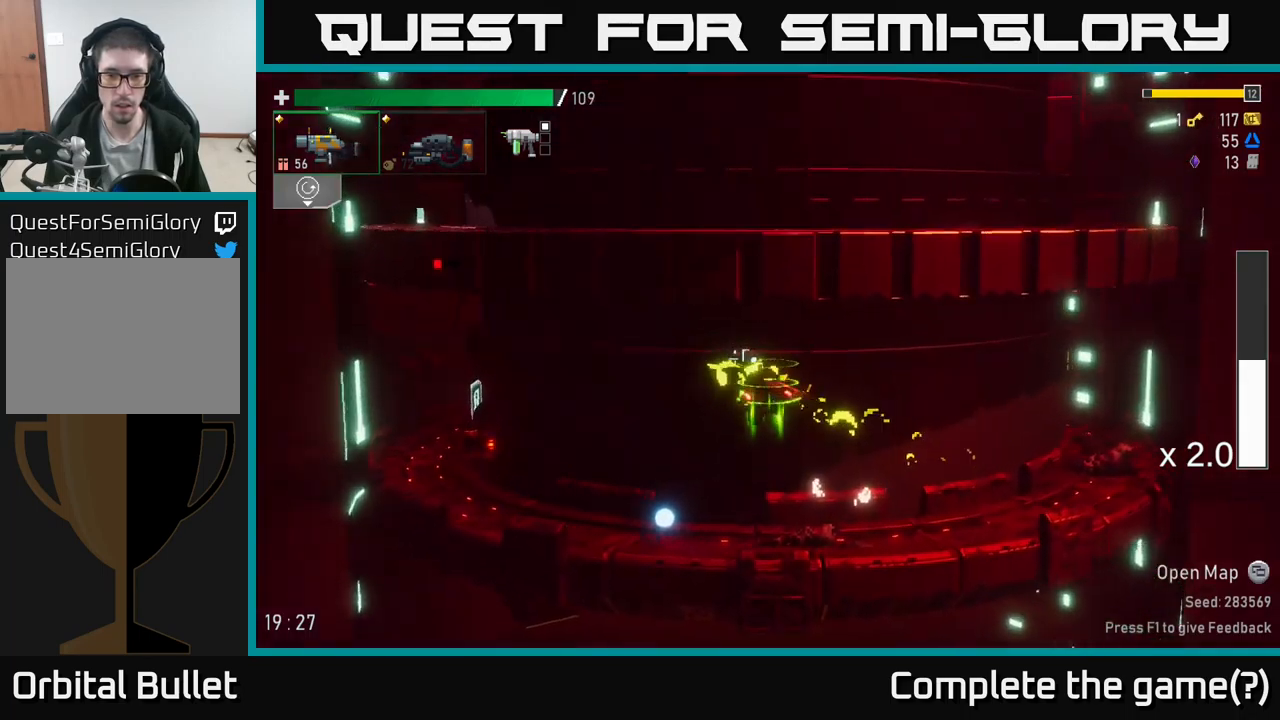
{"buttons": ["A"], "left_stick": "right", "right_stick": "center", "events": [[50, "left_stick", "center"], [200, "left_stick", "right"], [433, "A", "down"]]}
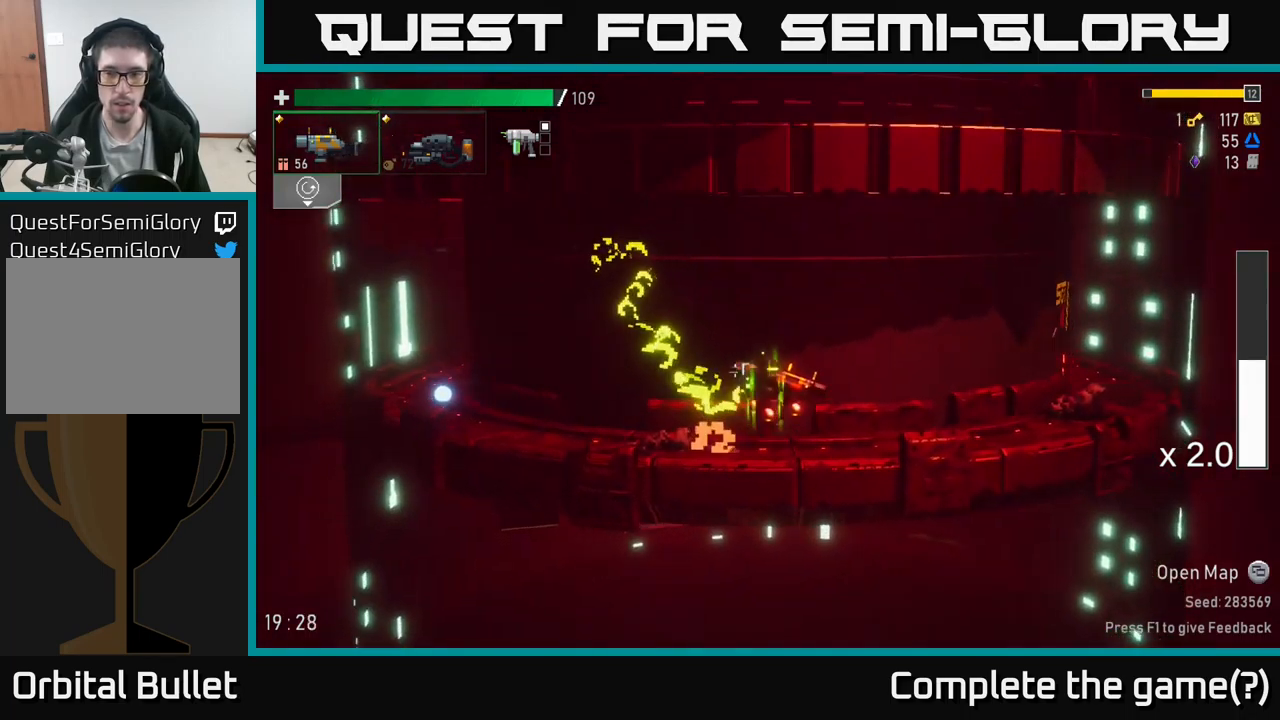
{"buttons": ["A"], "left_stick": "right", "right_stick": "center", "events": [[133, "A", "up"], [233, "R2", "down"], [333, "R2", "up"], [416, "A", "down"]]}
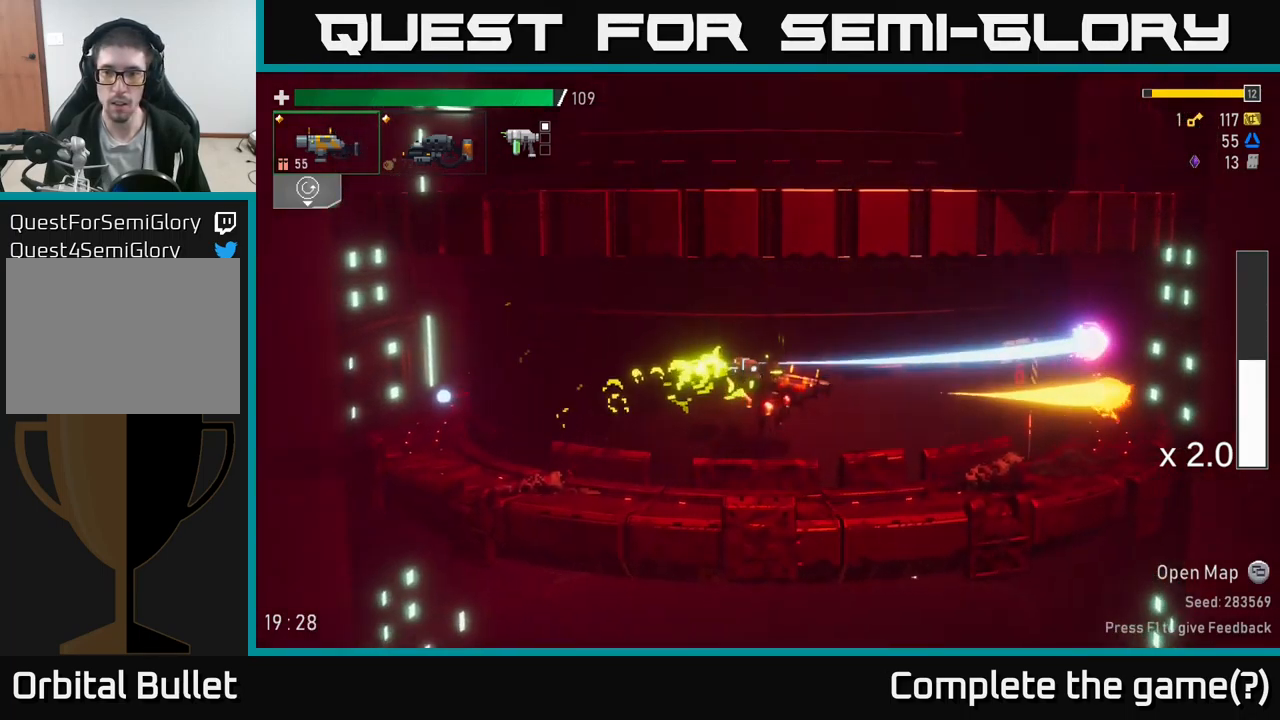
{"buttons": ["A", "R2"], "left_stick": "right", "right_stick": "center", "events": [[50, "A", "up"], [116, "R2", "down"], [233, "R2", "up"], [450, "R2", "down"], [500, "A", "down"]]}